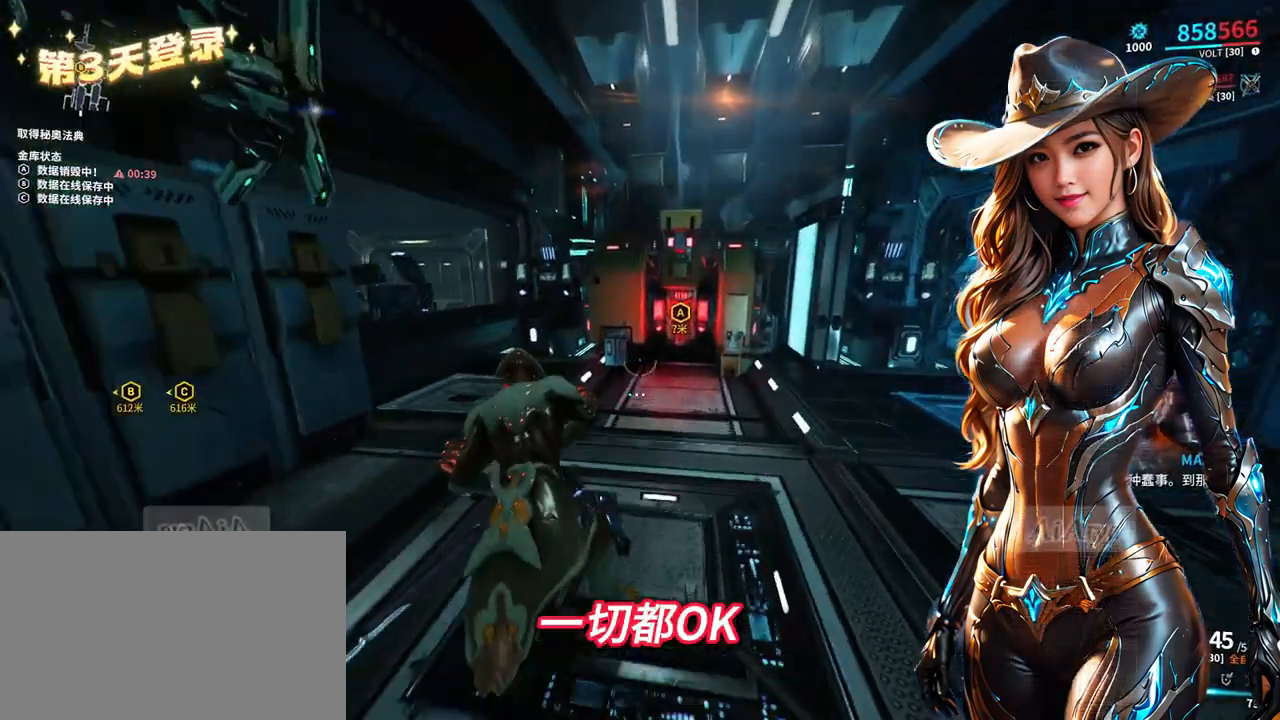
Gameplay with a controller (Xbox layout); each line is a JSON object with the inputs held at the frame after it. "events" lists button and stick changes between this image and that frame as [ms after this image, input, new state], when the widget could be followed in between. Not read: L3 R3.
{"buttons": [], "left_stick": "up", "right_stick": "center", "events": [[33, "right_stick", "up-right"], [167, "right_stick", "center"], [300, "A", "down"], [367, "A", "up"]]}
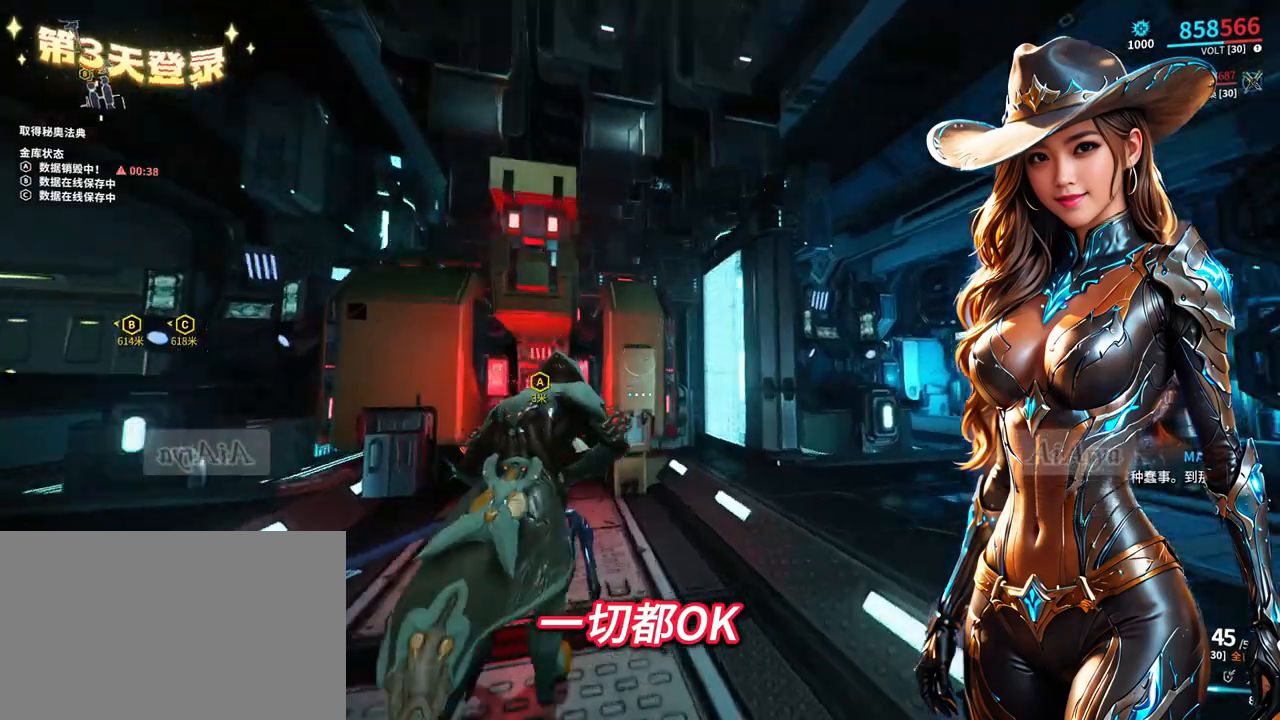
{"buttons": [], "left_stick": "center", "right_stick": "center", "events": [[200, "left_stick", "center"], [233, "X", "down"], [300, "X", "up"]]}
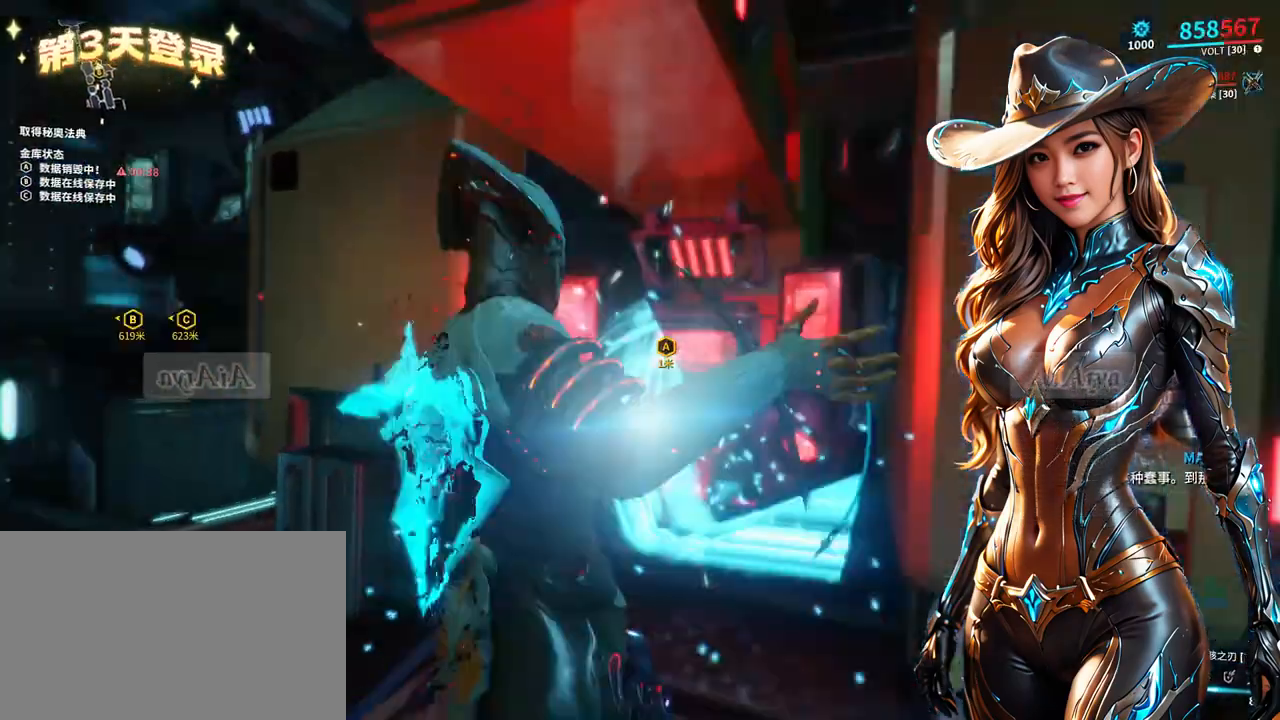
{"buttons": [], "left_stick": "center", "right_stick": "center", "events": [[233, "B", "down"], [267, "B", "up"]]}
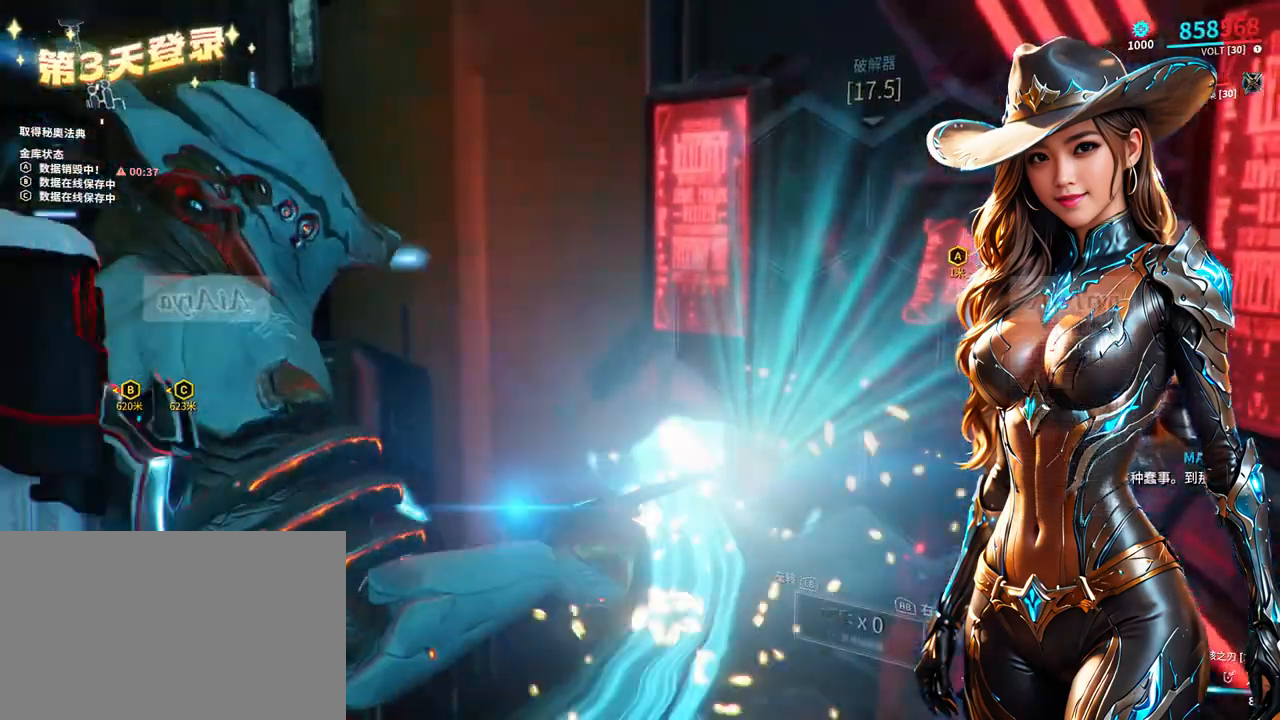
{"buttons": [], "left_stick": "up", "right_stick": "center", "events": [[433, "left_stick", "up"]]}
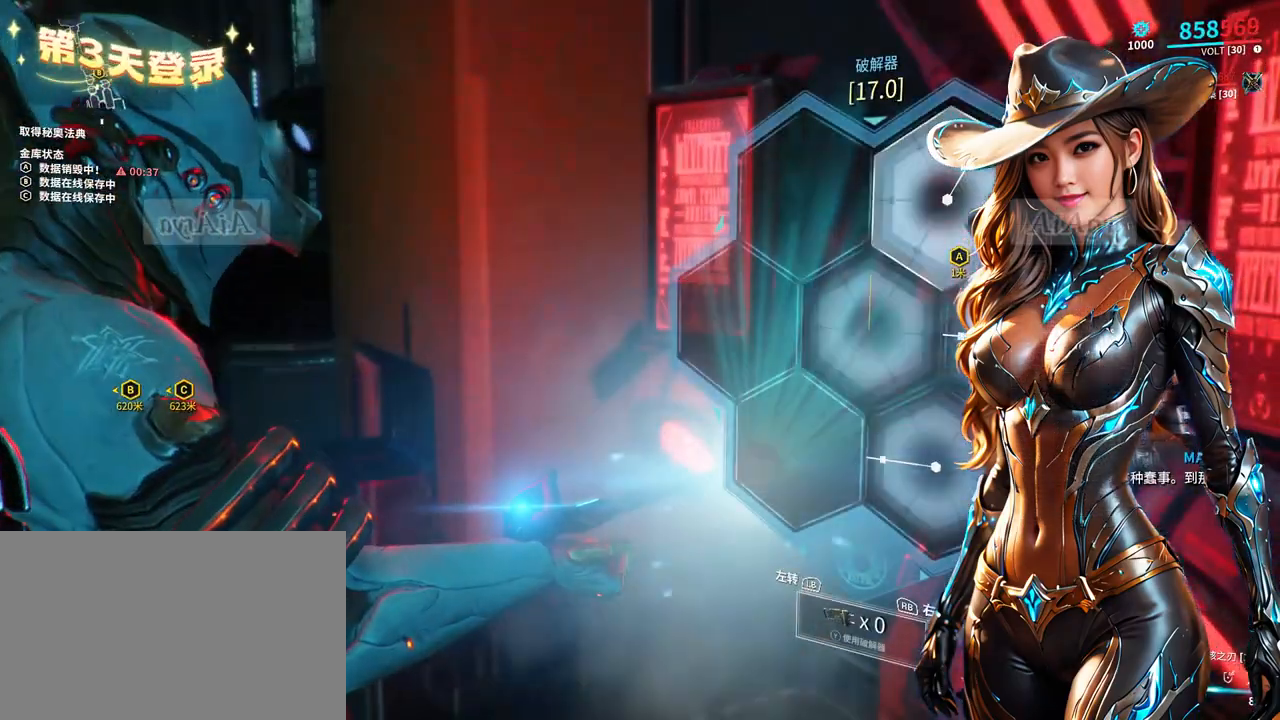
{"buttons": ["X"], "left_stick": "right", "right_stick": "center", "events": [[133, "X", "down"], [233, "X", "up"], [367, "left_stick", "right"], [467, "X", "down"]]}
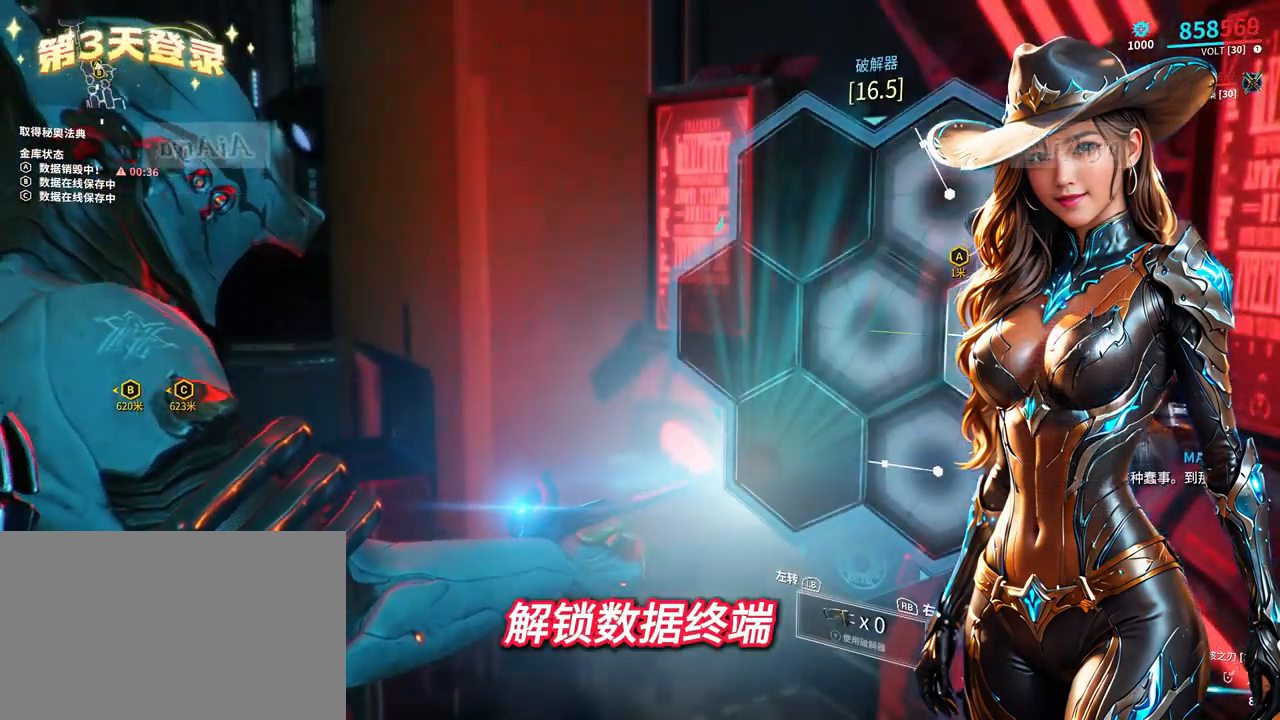
{"buttons": [], "left_stick": "right", "right_stick": "center", "events": [[33, "X", "up"], [333, "X", "down"], [433, "X", "up"]]}
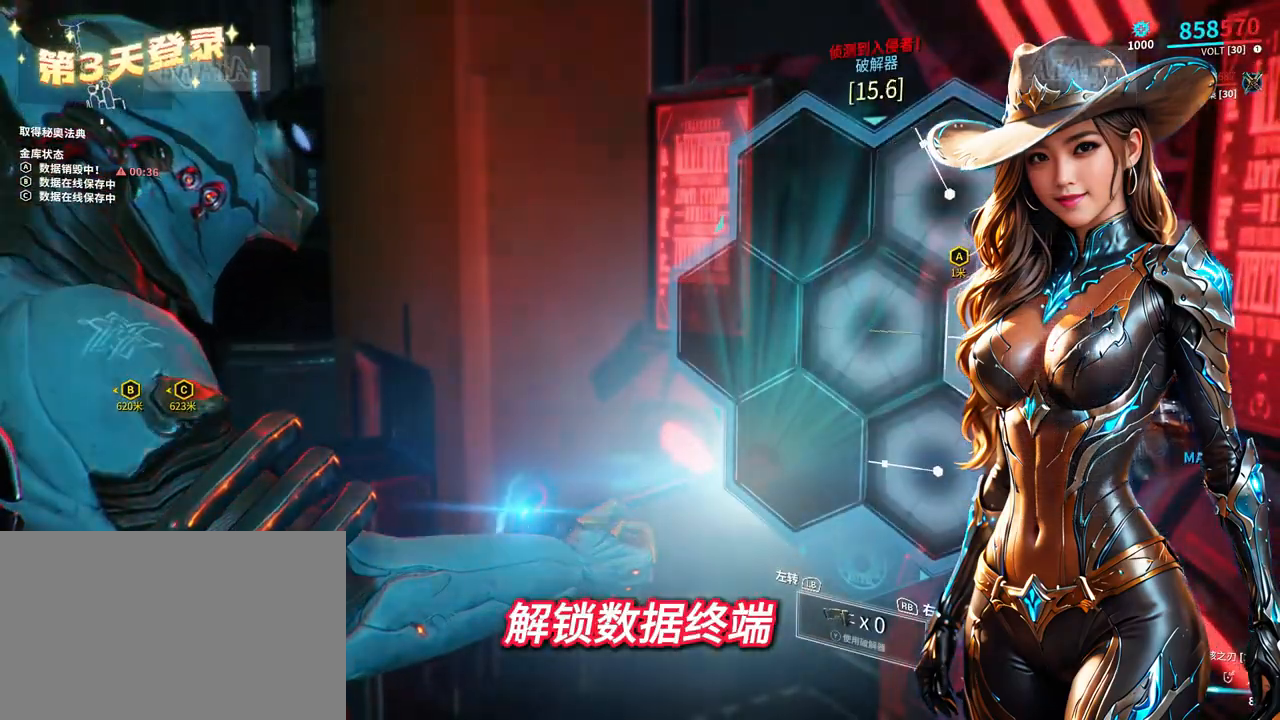
{"buttons": ["A"], "left_stick": "up", "right_stick": "center", "events": [[167, "A", "down"], [267, "A", "up"], [333, "left_stick", "up"], [500, "A", "down"]]}
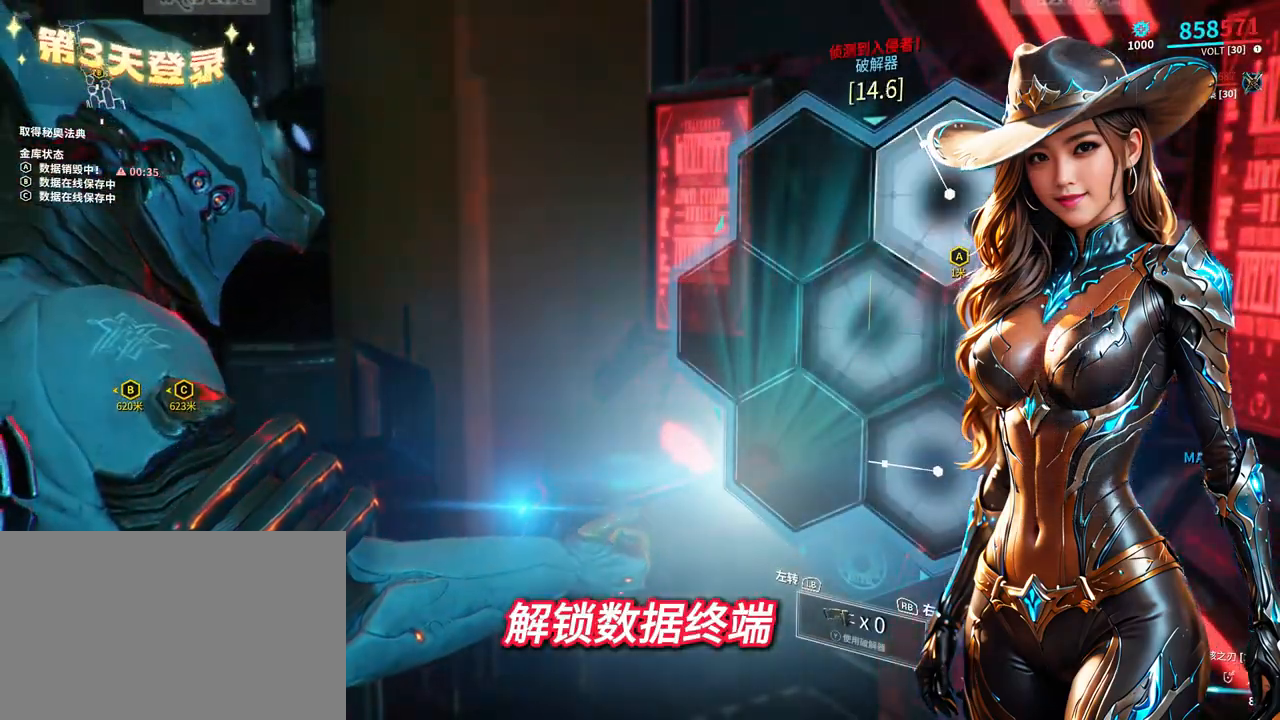
{"buttons": [], "left_stick": "down-right", "right_stick": "center", "events": [[67, "A", "up"], [133, "A", "down"], [233, "A", "up"], [300, "A", "down"], [367, "A", "up"], [467, "left_stick", "down-right"]]}
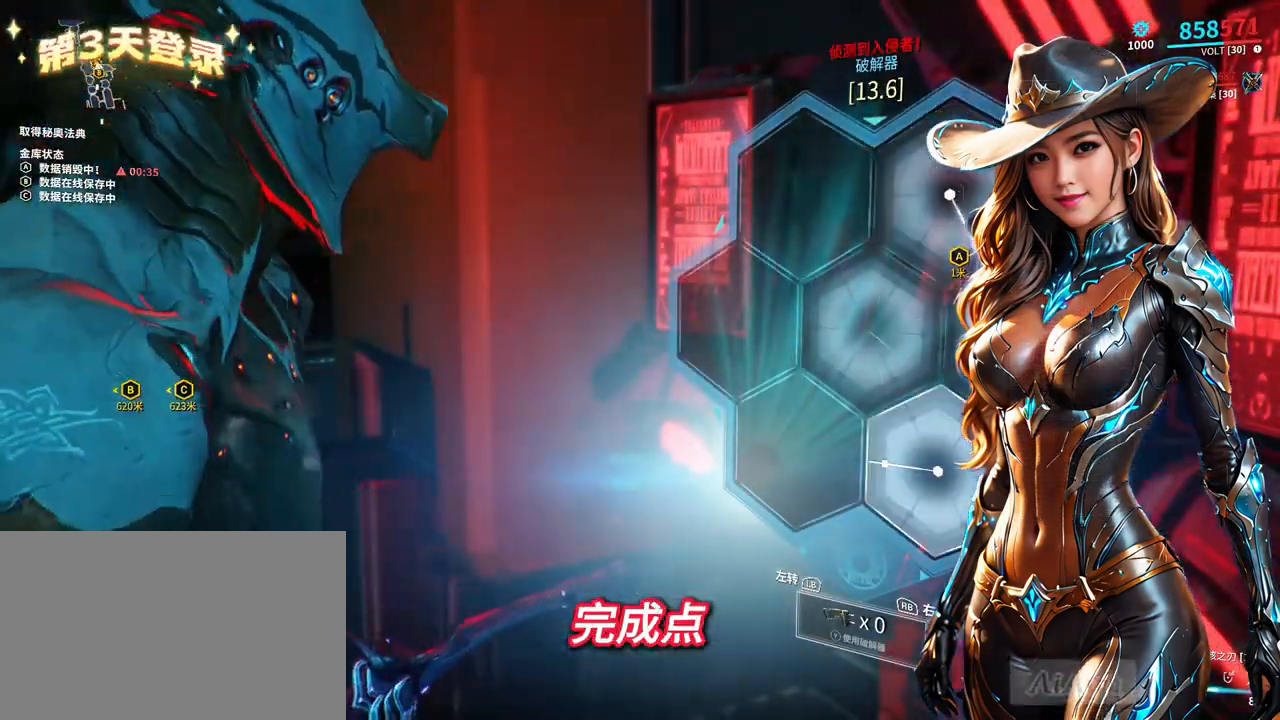
{"buttons": [], "left_stick": "down-right", "right_stick": "center", "events": [[133, "A", "down"], [233, "A", "up"], [300, "A", "down"], [367, "A", "up"]]}
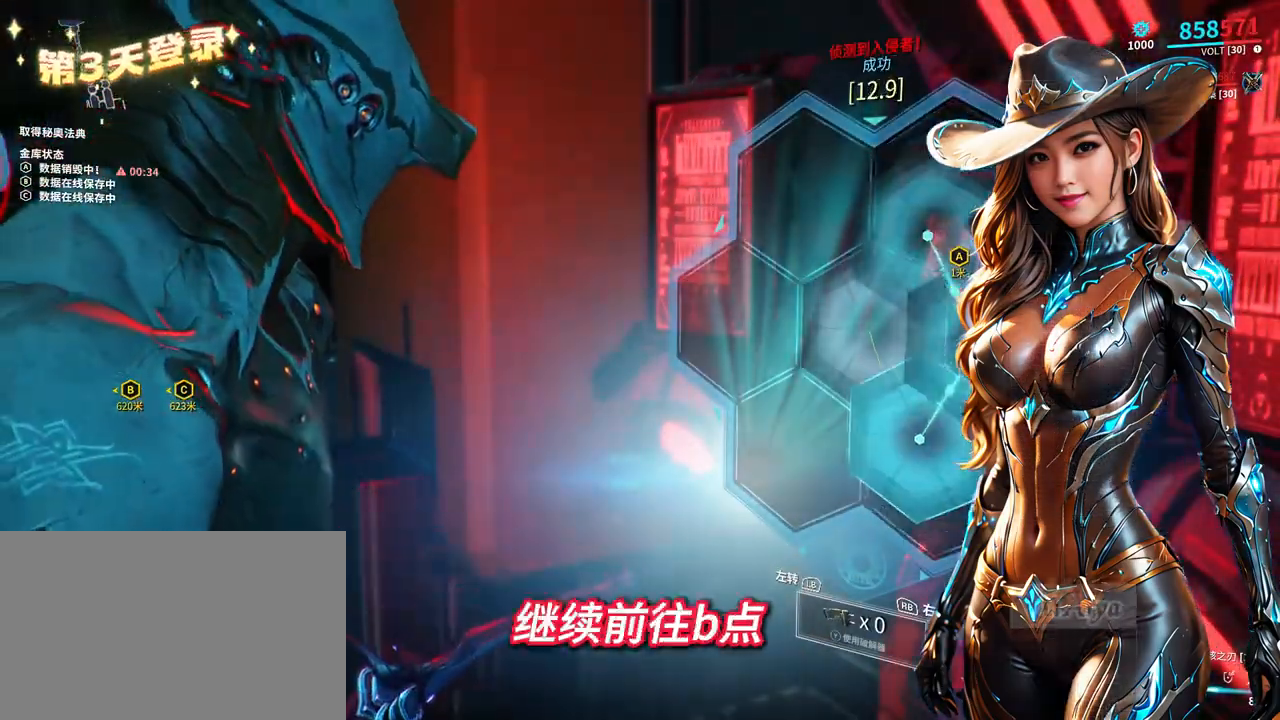
{"buttons": [], "left_stick": "center", "right_stick": "center", "events": [[67, "left_stick", "center"]]}
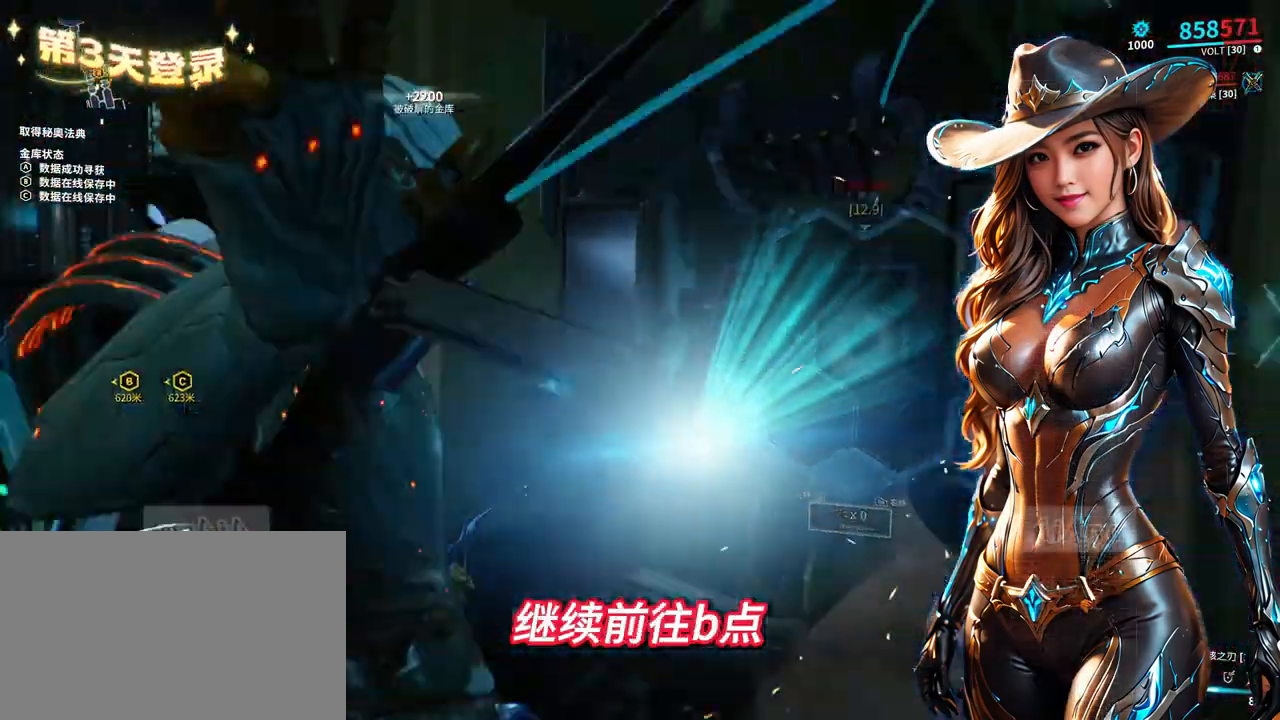
{"buttons": [], "left_stick": "down-right", "right_stick": "right", "events": [[367, "right_stick", "right"], [433, "left_stick", "down-right"]]}
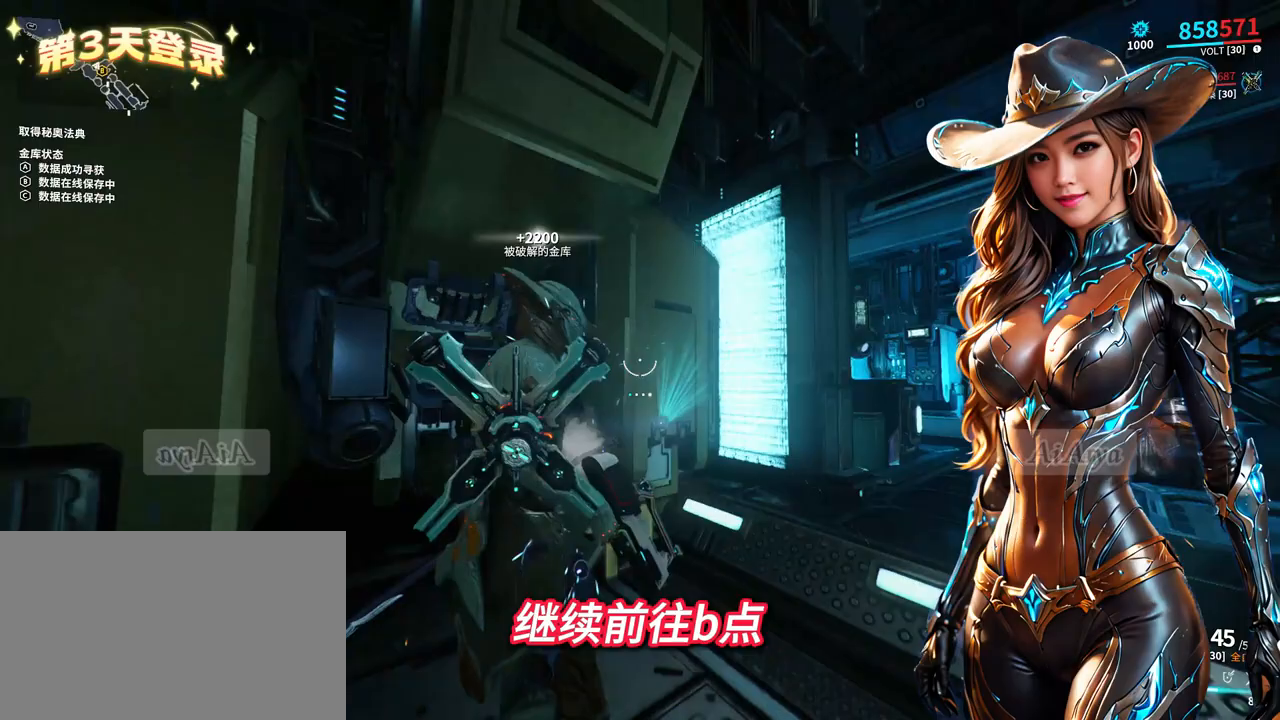
{"buttons": [], "left_stick": "center", "right_stick": "center"}
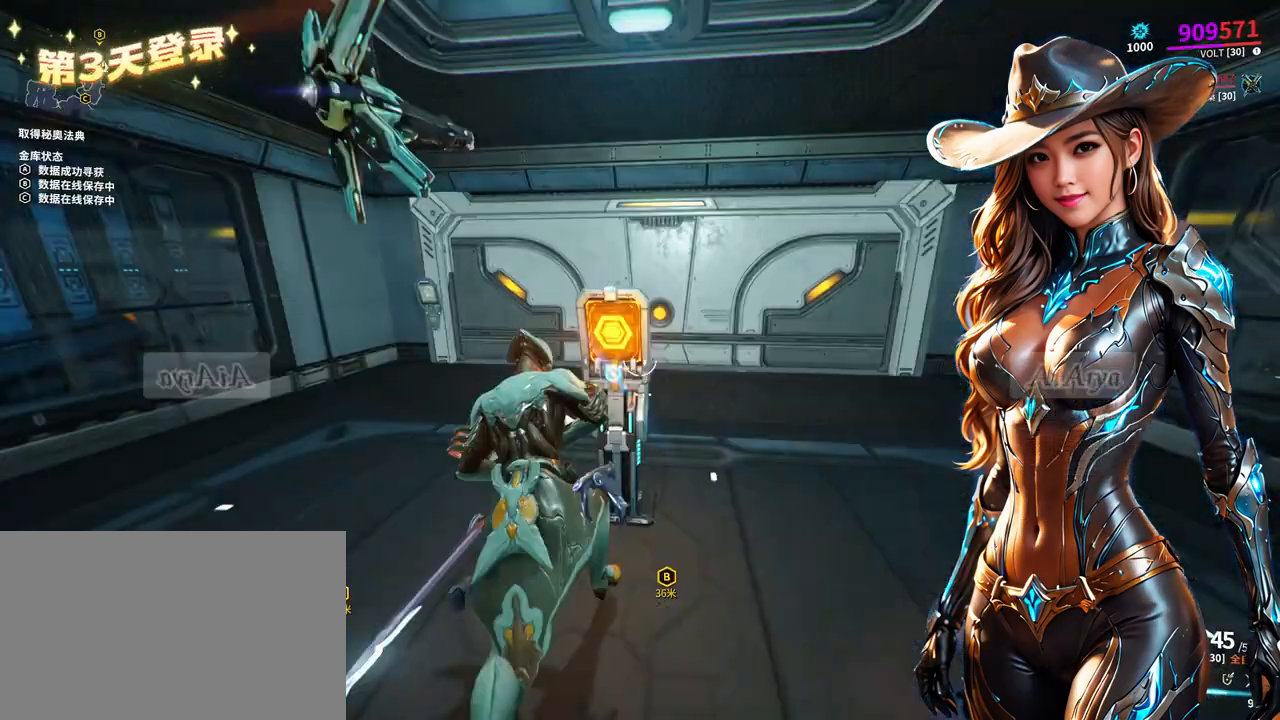
{"buttons": [], "left_stick": "center", "right_stick": "center", "events": [[67, "X", "down"], [133, "X", "up"]]}
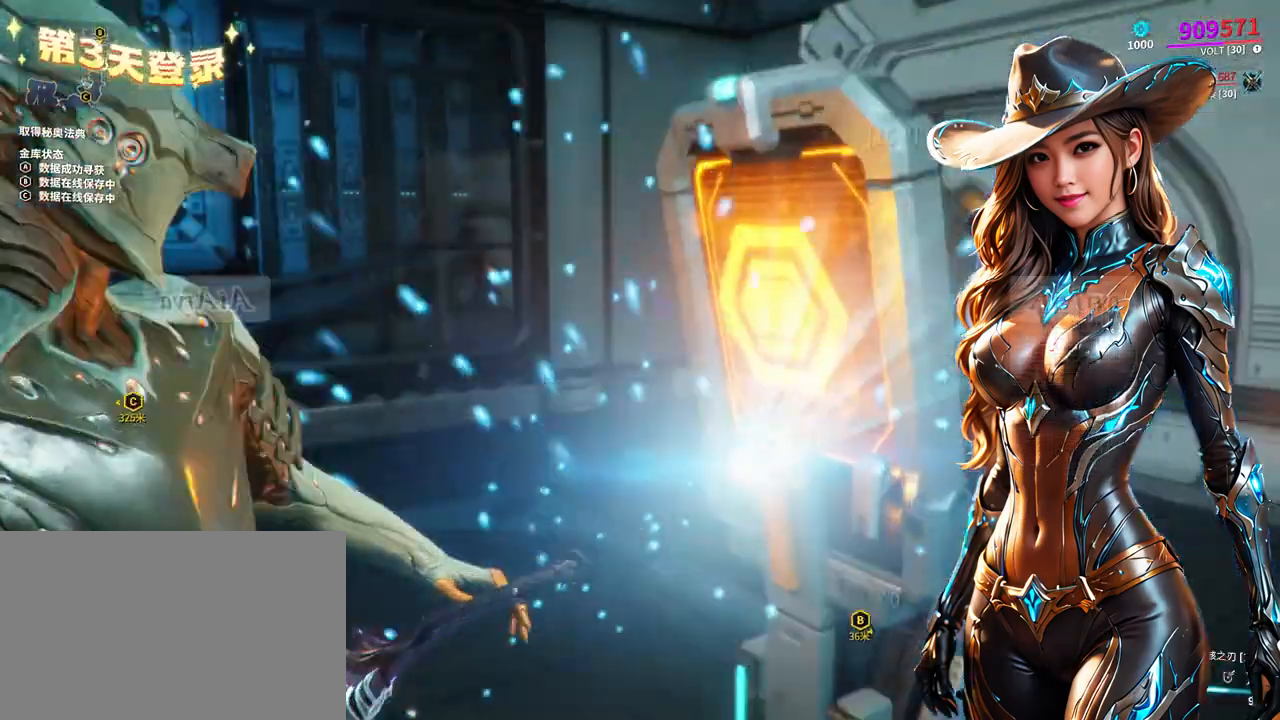
{"buttons": [], "left_stick": "center", "right_stick": "center", "events": []}
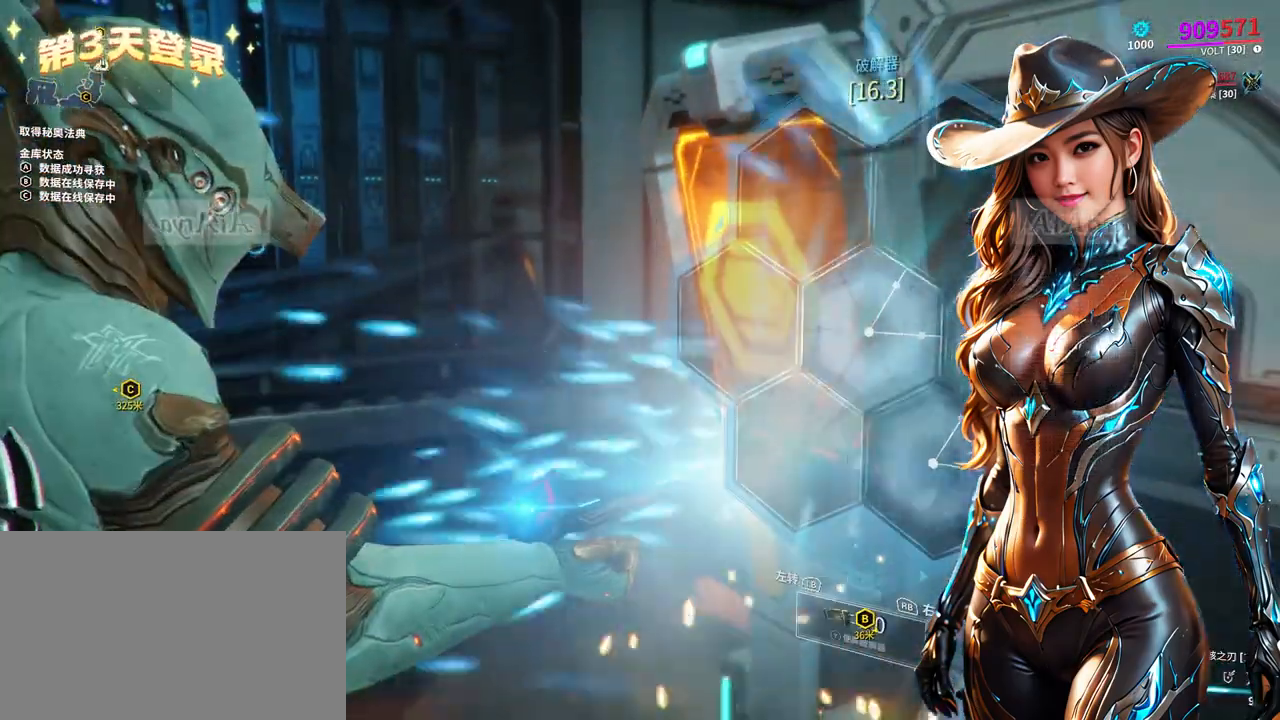
{"buttons": [], "left_stick": "center", "right_stick": "center", "events": [[400, "X", "down"], [467, "X", "up"]]}
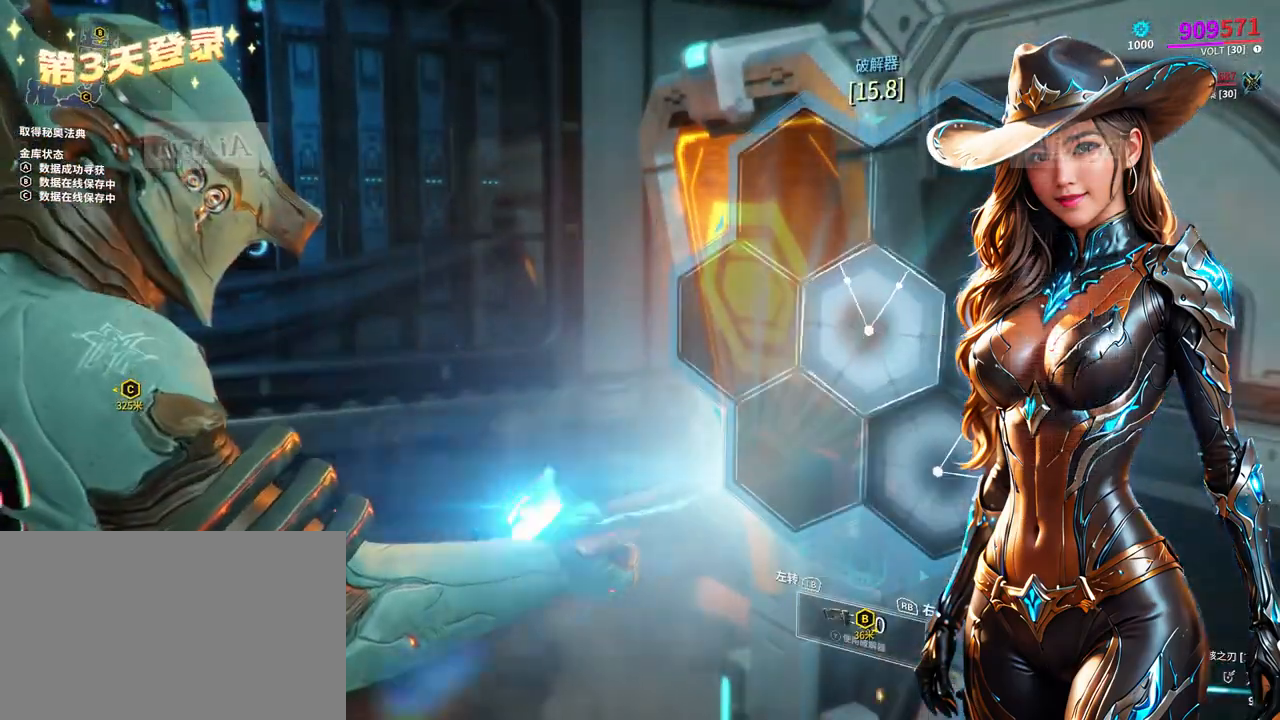
{"buttons": [], "left_stick": "center", "right_stick": "center", "events": [[267, "A", "down"], [367, "A", "up"], [400, "A", "down"], [500, "A", "up"]]}
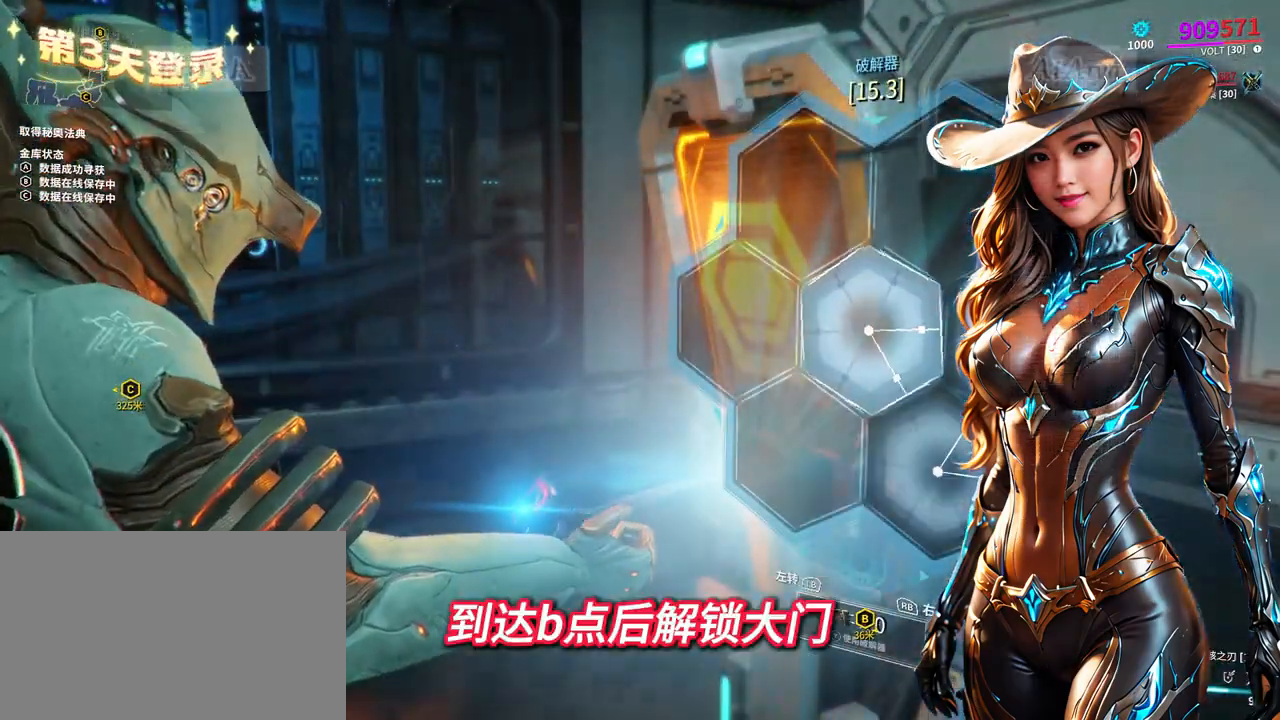
{"buttons": [], "left_stick": "down-right", "right_stick": "center", "events": [[33, "left_stick", "right"], [200, "A", "down"], [267, "A", "up"], [333, "A", "down"], [433, "A", "up"], [467, "left_stick", "down-right"]]}
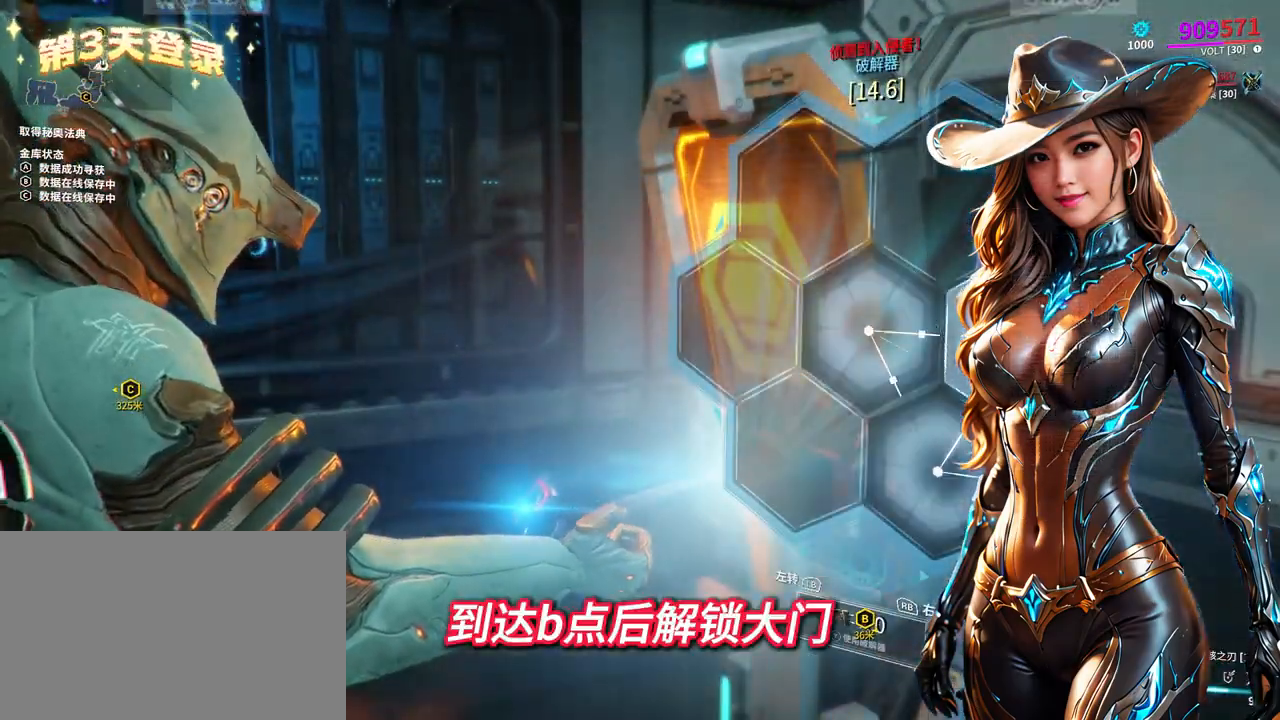
{"buttons": ["X"], "left_stick": "down-right", "right_stick": "center", "events": [[500, "X", "down"]]}
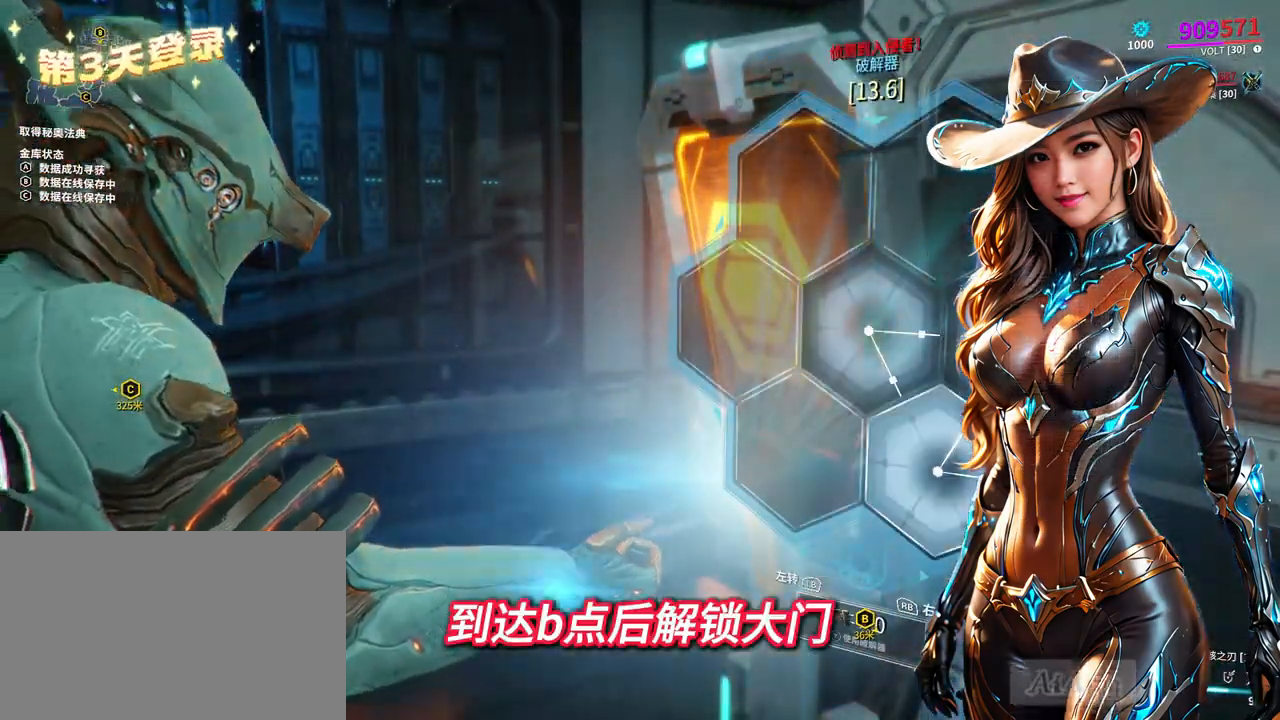
{"buttons": [], "left_stick": "center", "right_stick": "center", "events": [[67, "X", "up"], [167, "left_stick", "right"], [300, "A", "down"], [367, "A", "up"], [467, "left_stick", "center"]]}
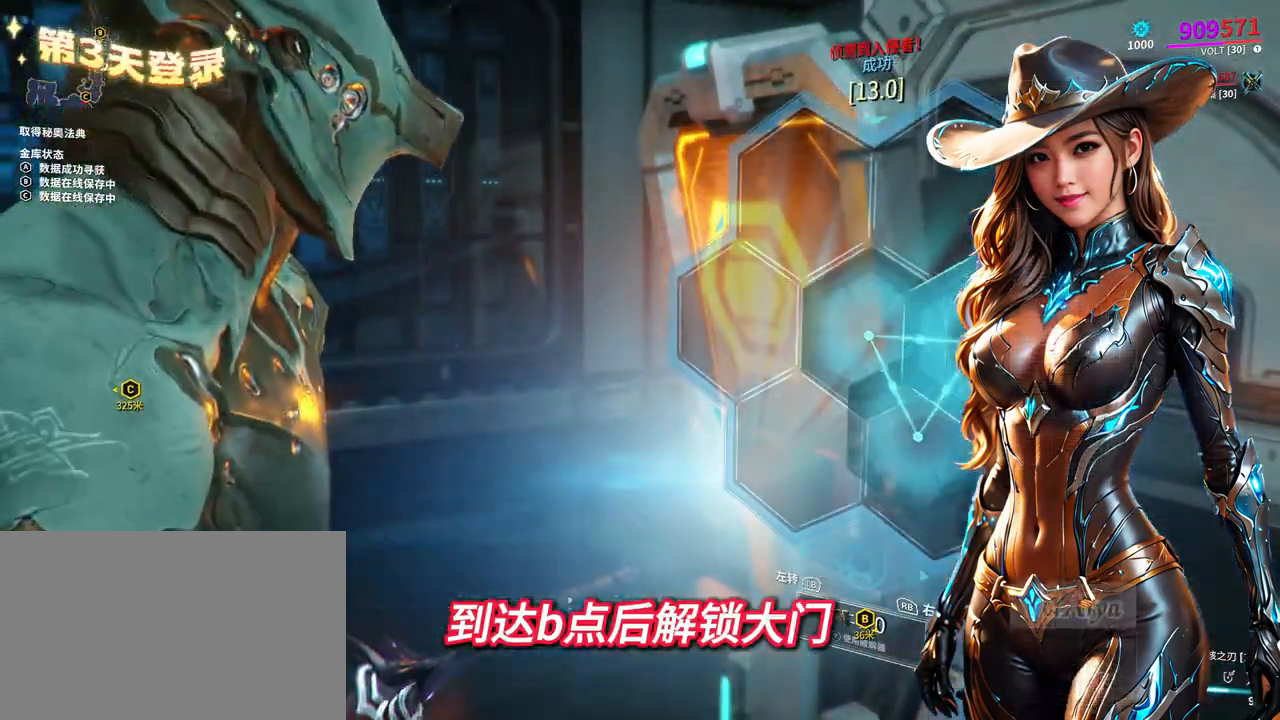
{"buttons": [], "left_stick": "center", "right_stick": "center", "events": []}
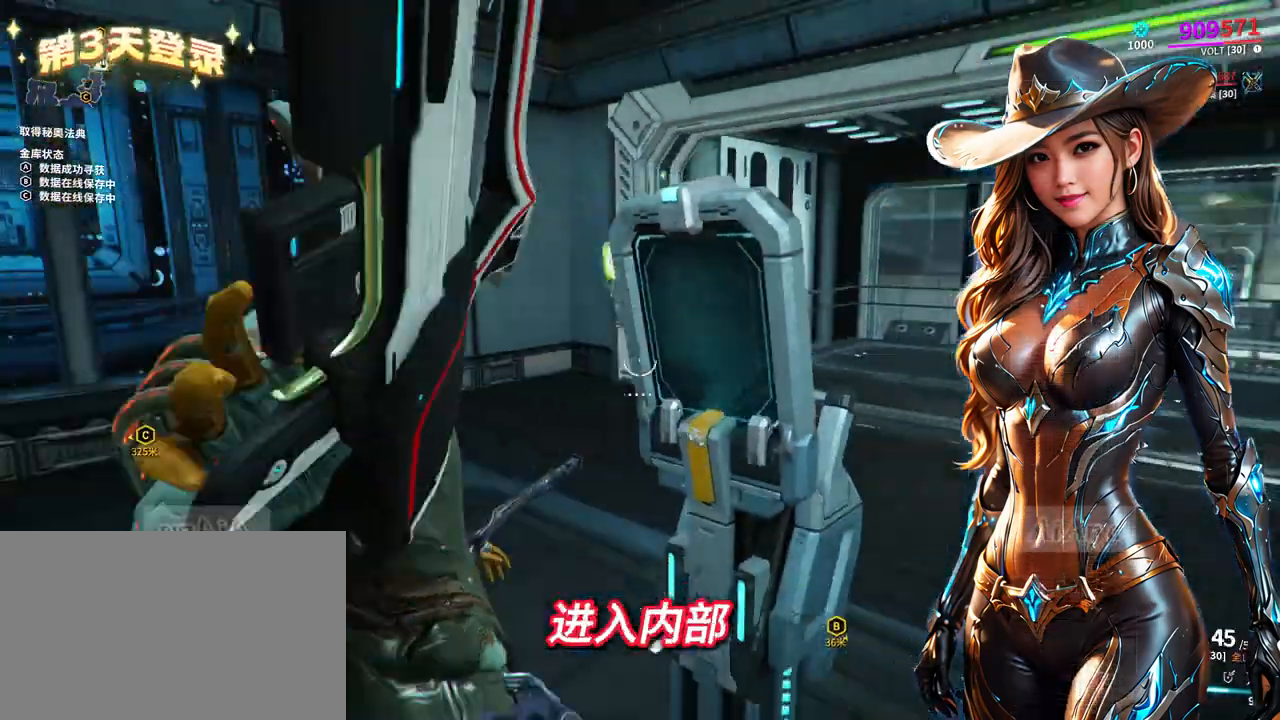
{"buttons": [], "left_stick": "left", "right_stick": "center", "events": [[33, "left_stick", "left"]]}
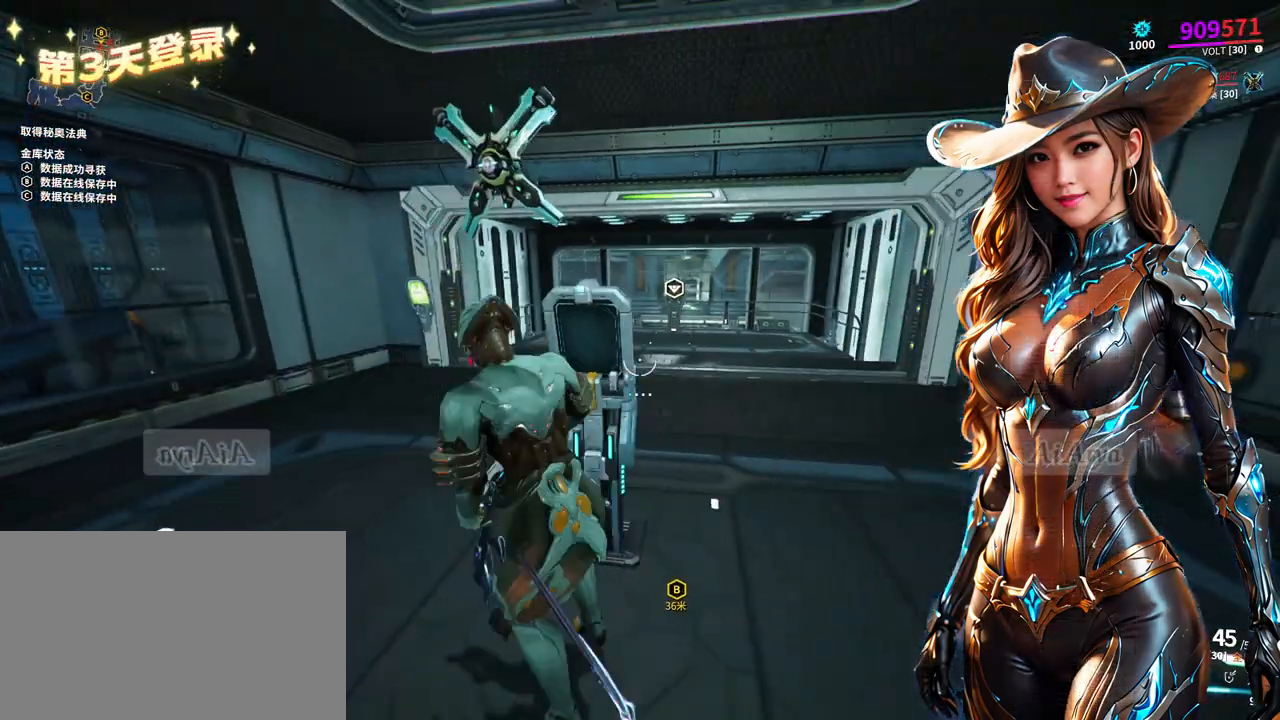
{"buttons": ["L1"], "left_stick": "up", "right_stick": "center", "events": [[67, "left_stick", "up-left"], [267, "left_stick", "up"], [467, "L1", "down"]]}
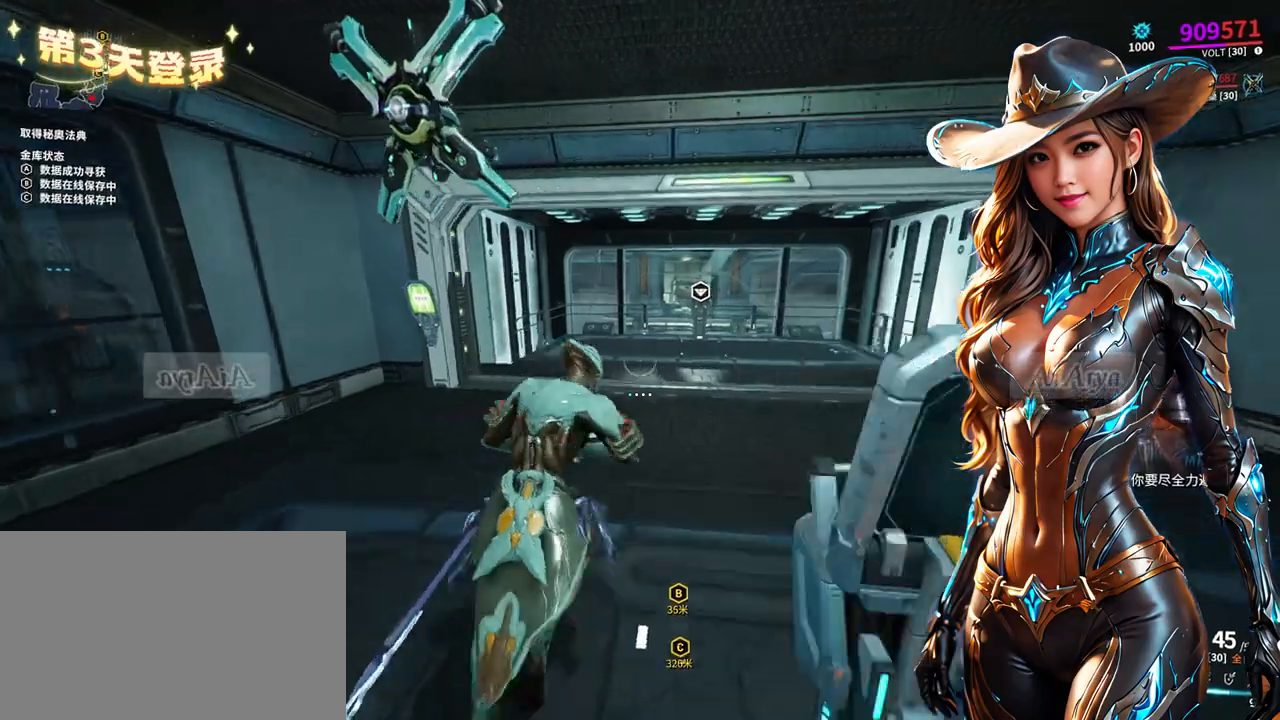
{"buttons": [], "left_stick": "up-right", "right_stick": "center", "events": [[233, "L1", "up"], [233, "left_stick", "up-right"]]}
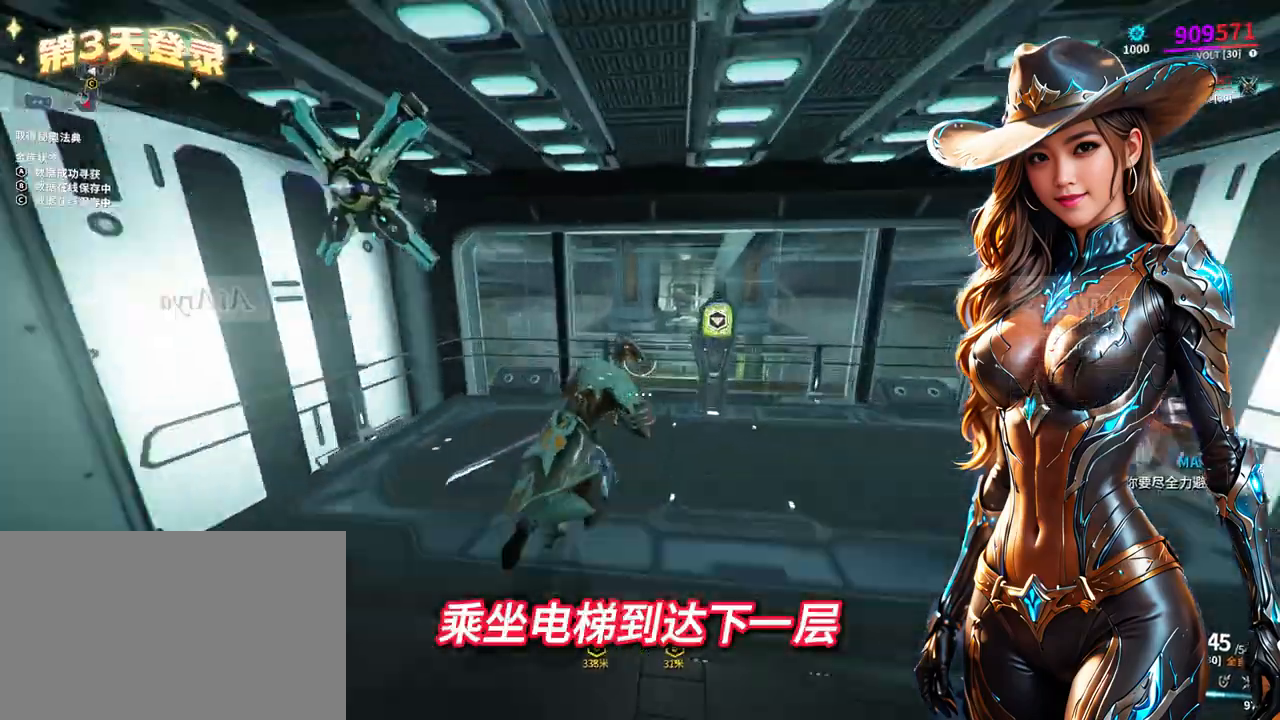
{"buttons": [], "left_stick": "center", "right_stick": "center", "events": [[167, "left_stick", "center"], [267, "X", "down"], [333, "X", "up"]]}
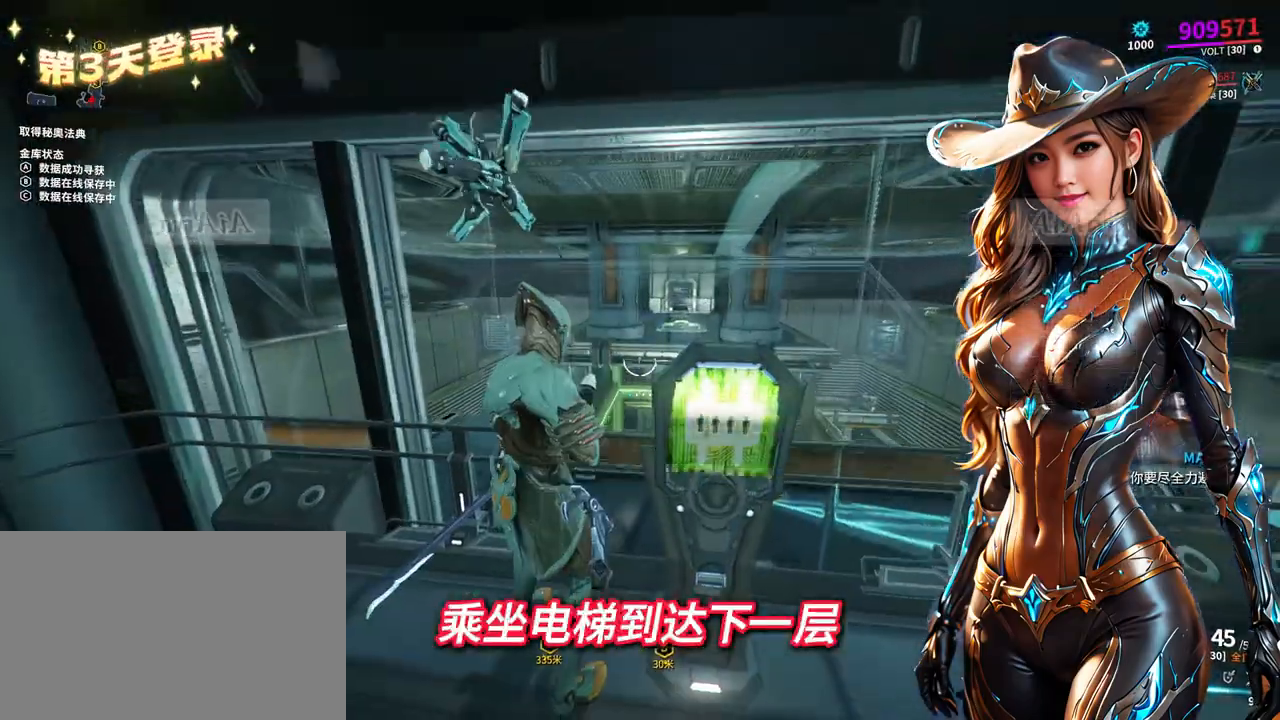
{"buttons": [], "left_stick": "down-right", "right_stick": "right", "events": [[467, "left_stick", "down-right"], [500, "right_stick", "right"]]}
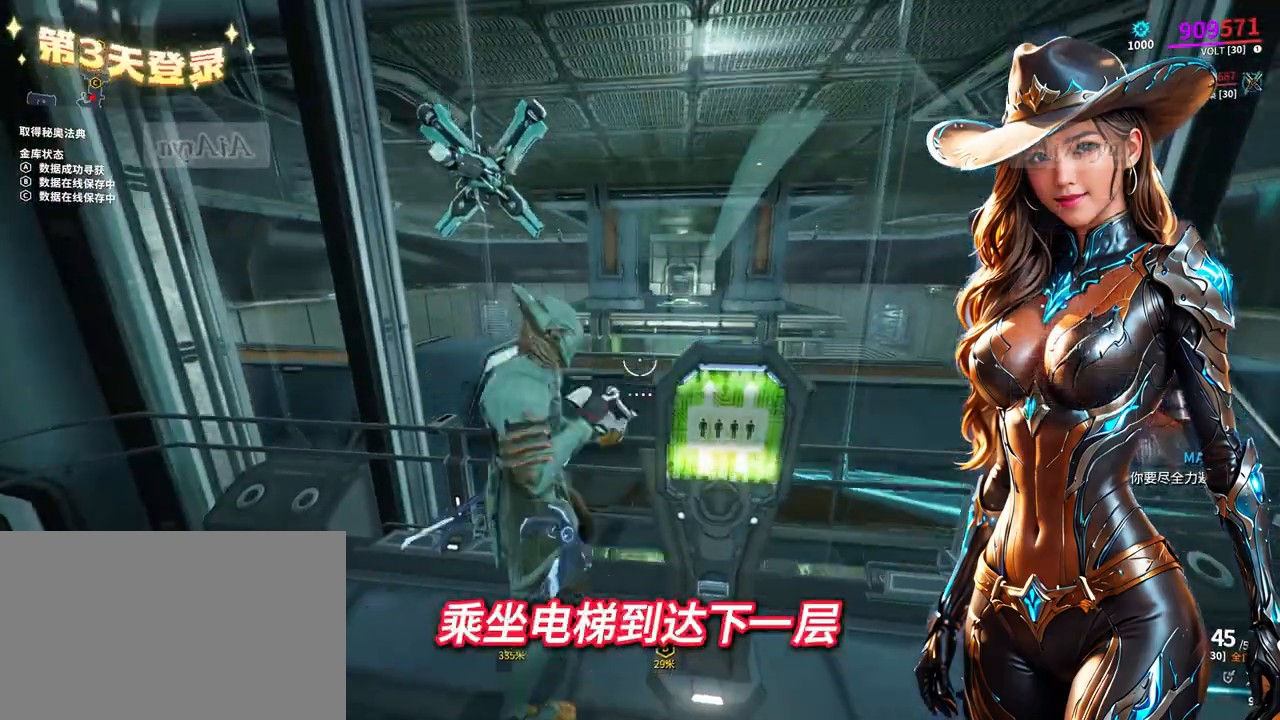
{"buttons": [], "left_stick": "center", "right_stick": "center", "events": [[267, "right_stick", "center"], [300, "left_stick", "up-right"], [367, "left_stick", "center"]]}
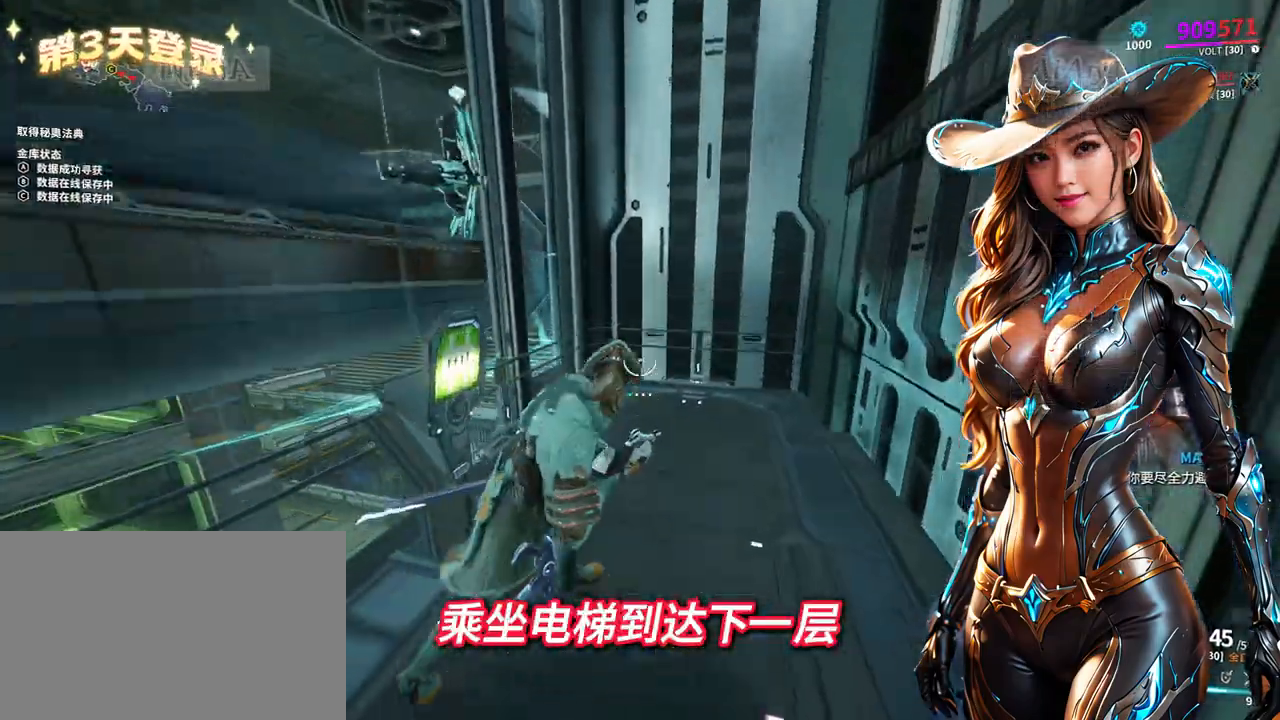
{"buttons": [], "left_stick": "center", "right_stick": "center", "events": []}
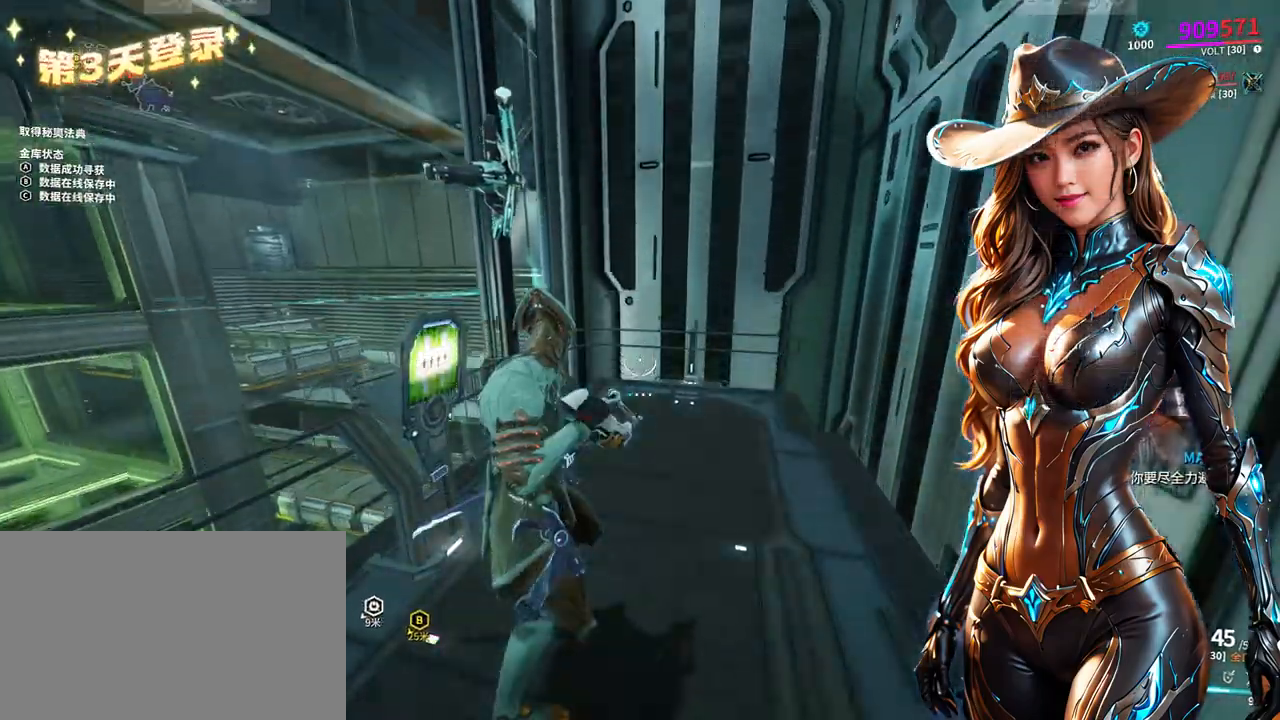
{"buttons": [], "left_stick": "center", "right_stick": "center", "events": []}
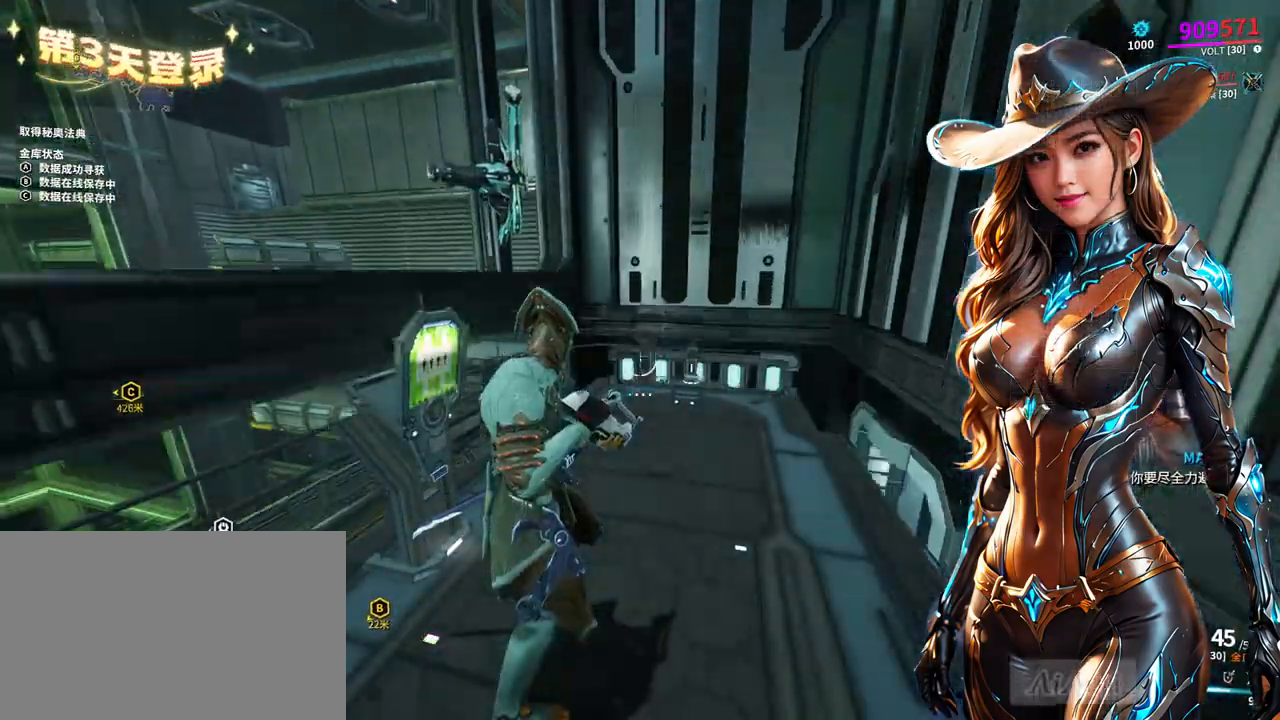
{"buttons": [], "left_stick": "center", "right_stick": "center", "events": []}